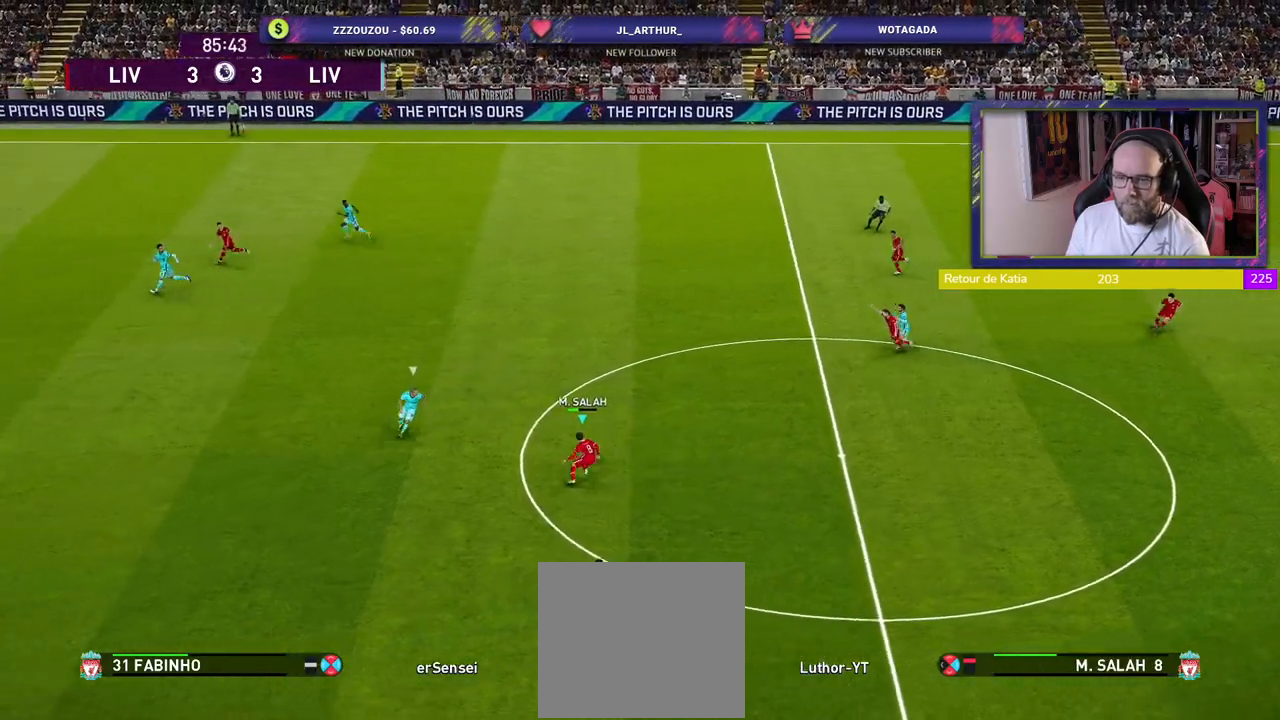
Gameplay with a controller (PlayStation layout); each line is a JSON object with the inputs held at the frame after it. "events" lists button and stick changes between this image and that frame as [ms after this image, input, new state], when the widget could be followed in between.
{"buttons": ["R1", "R2"], "left_stick": "up-left", "right_stick": "center", "events": [[80, "CROSS", "down"], [100, "left_stick", "up-left"], [240, "CROSS", "up"], [400, "R1", "down"], [420, "R2", "down"]]}
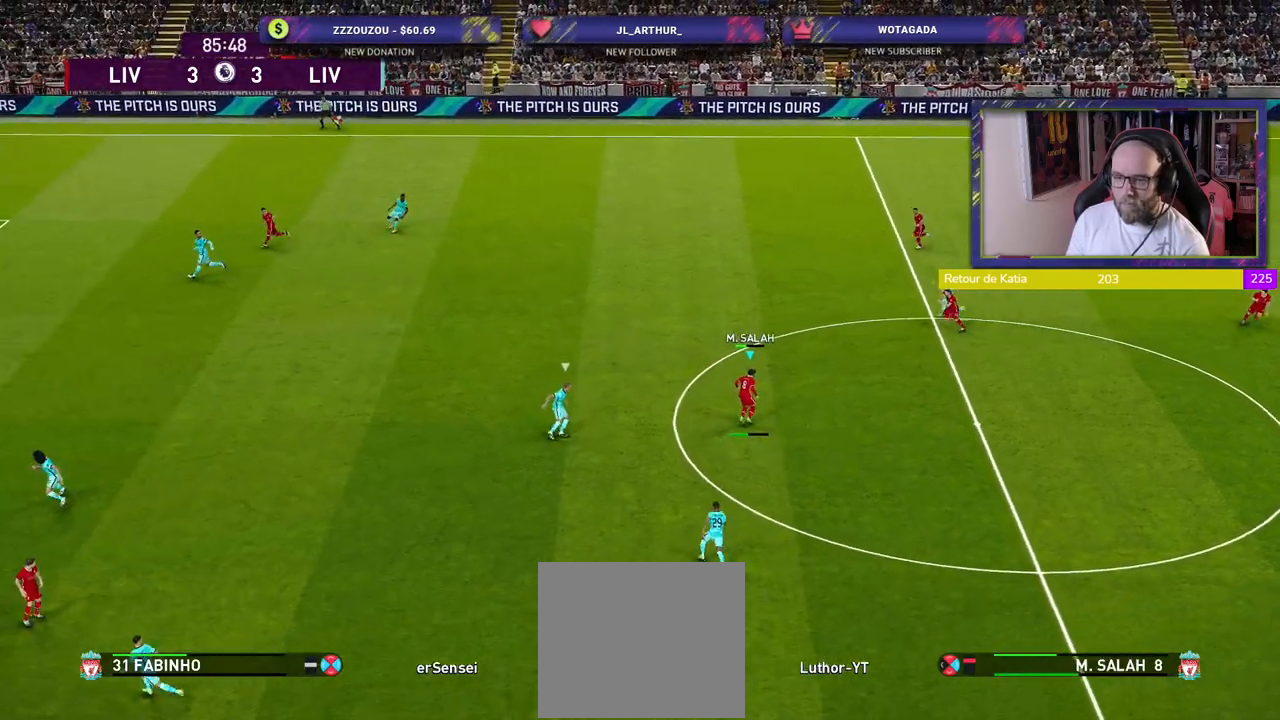
{"buttons": [], "left_stick": "up-left", "right_stick": "center", "events": [[20, "R1", "up"], [80, "R2", "up"]]}
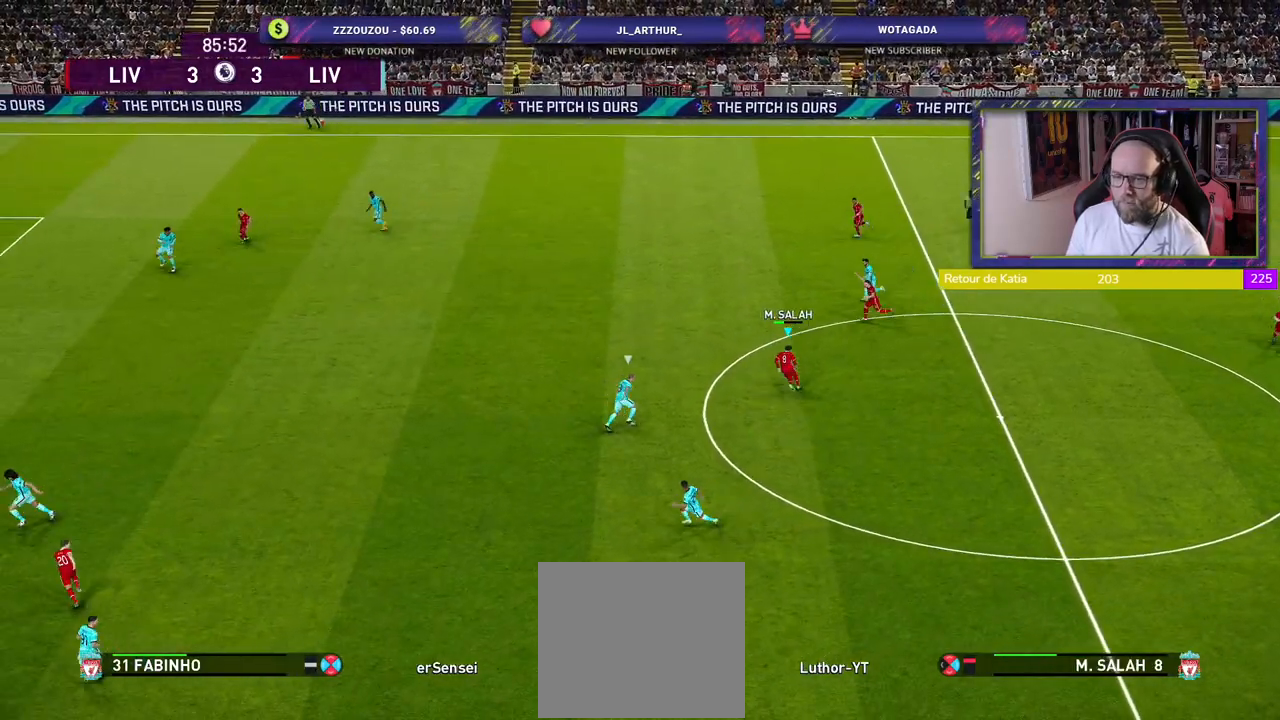
{"buttons": [], "left_stick": "up-right", "right_stick": "center", "events": [[200, "left_stick", "up"], [380, "left_stick", "up-right"]]}
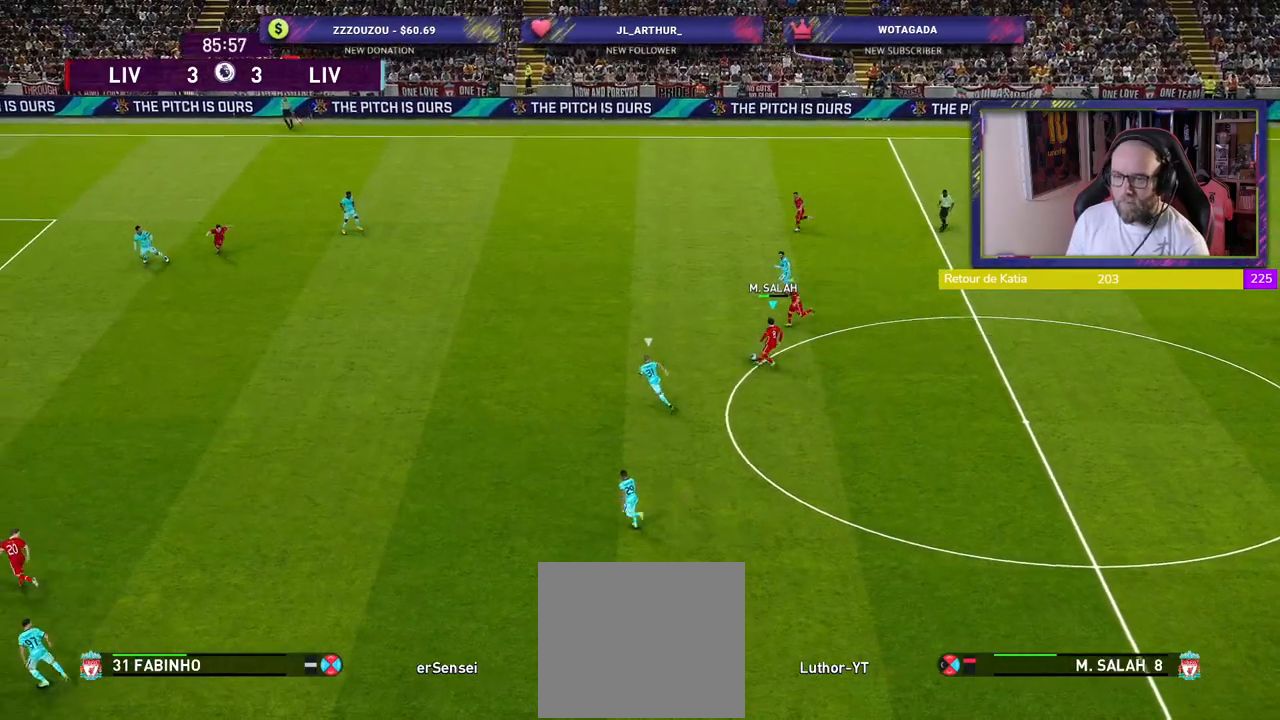
{"buttons": [], "left_stick": "down-right", "right_stick": "center", "events": [[280, "left_stick", "down-right"]]}
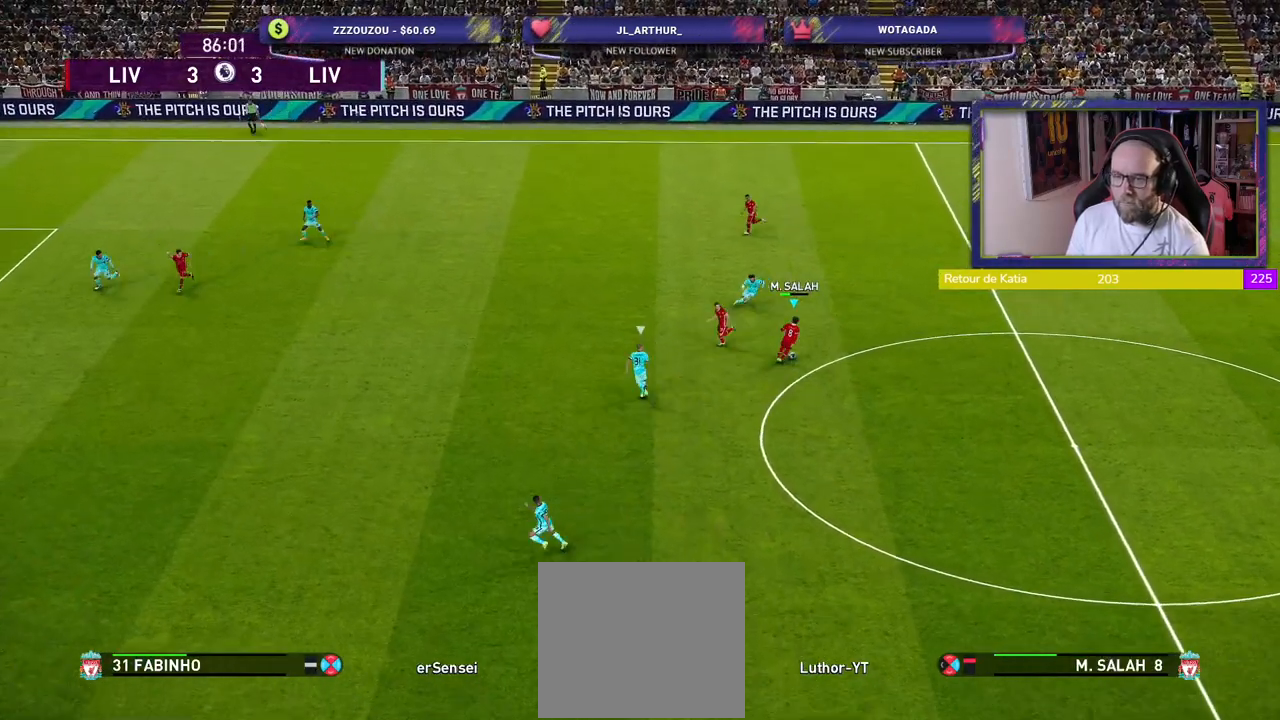
{"buttons": ["L3"], "left_stick": "down-left", "right_stick": "center", "events": [[60, "left_stick", "down"], [280, "left_stick", "down-left"], [440, "L3", "down"]]}
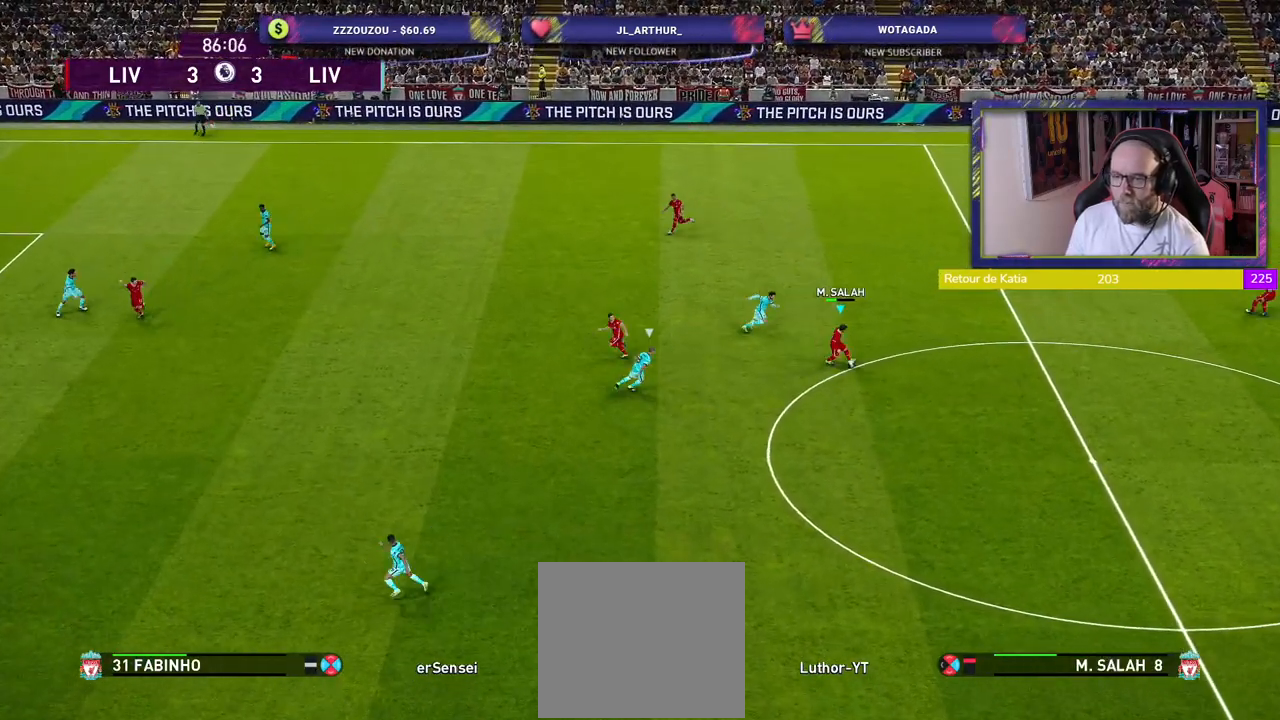
{"buttons": [], "left_stick": "left", "right_stick": "center", "events": [[80, "L3", "up"], [80, "left_stick", "left"], [100, "TRIANGLE", "down"], [160, "TRIANGLE", "up"]]}
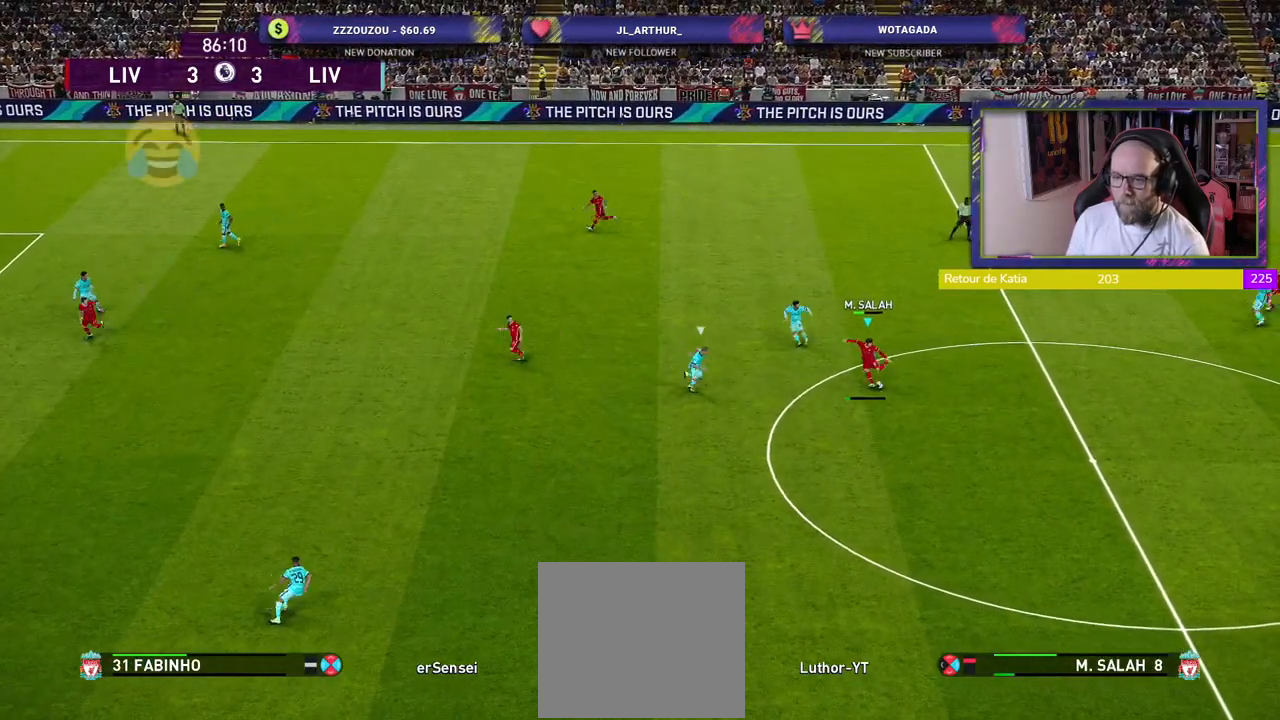
{"buttons": ["R2"], "left_stick": "down-left", "right_stick": "center", "events": [[20, "left_stick", "down-left"], [320, "R2", "down"]]}
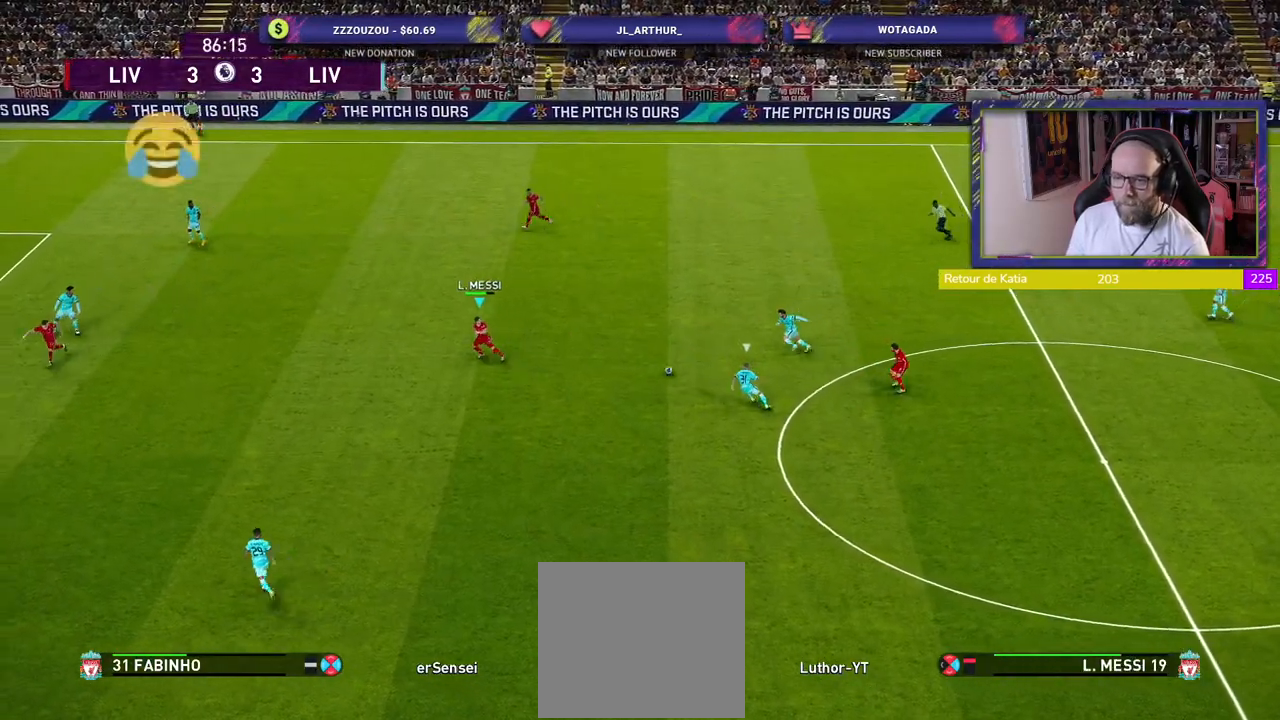
{"buttons": ["R2"], "left_stick": "down-left", "right_stick": "center", "events": [[240, "R2", "up"], [420, "R2", "down"]]}
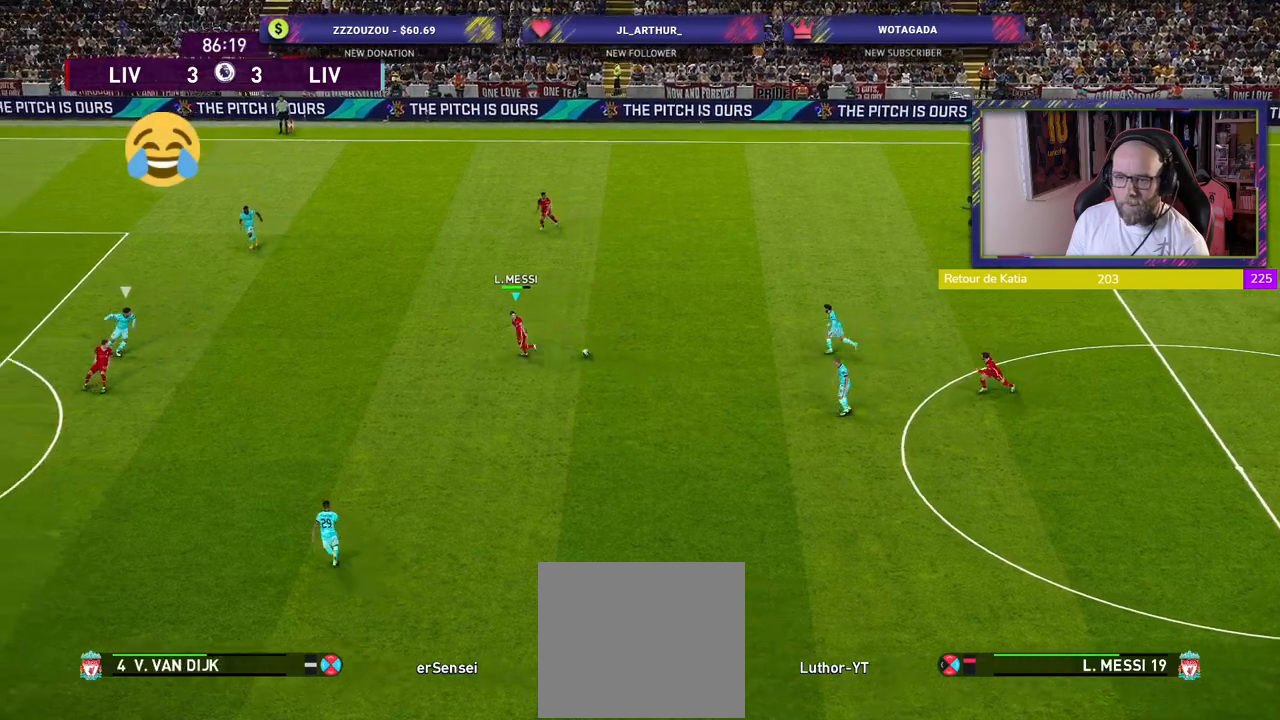
{"buttons": [], "left_stick": "down-left", "right_stick": "center", "events": [[260, "R2", "up"]]}
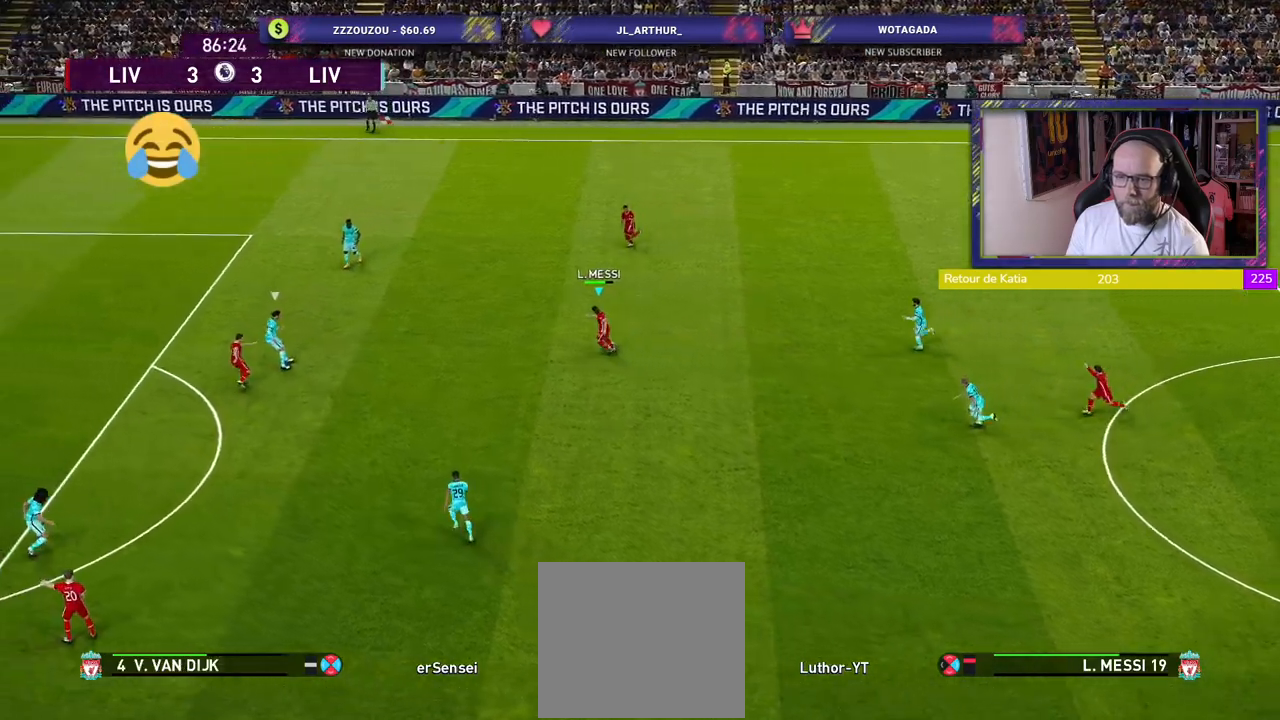
{"buttons": [], "left_stick": "down-left", "right_stick": "center", "events": []}
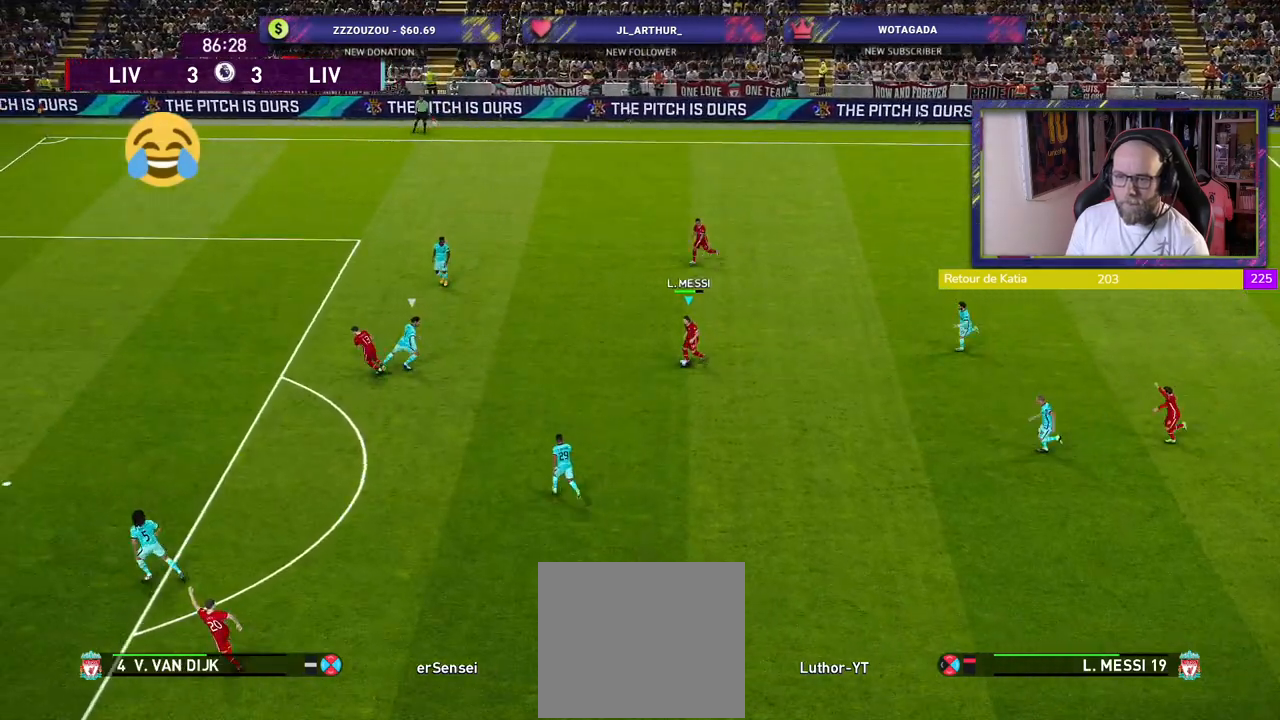
{"buttons": ["CROSS"], "left_stick": "down-left", "right_stick": "center", "events": [[220, "left_stick", "down"], [380, "CROSS", "down"], [480, "left_stick", "down-left"]]}
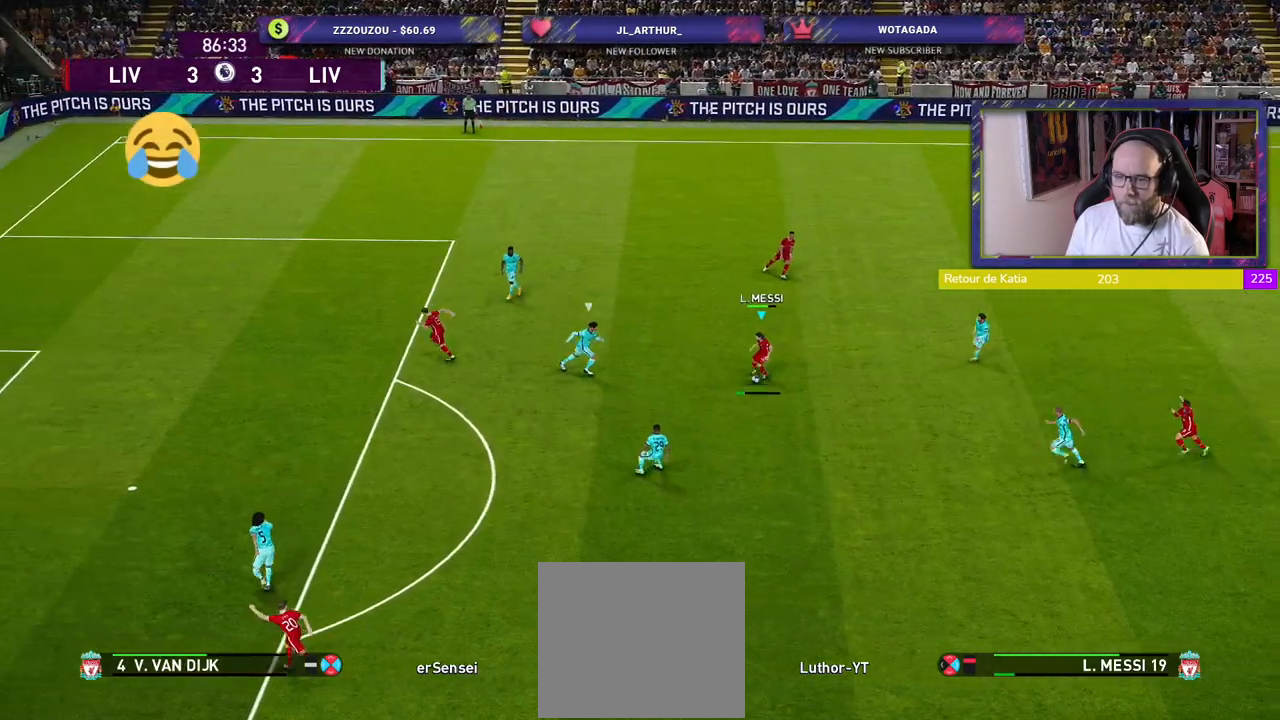
{"buttons": [], "left_stick": "right", "right_stick": "center", "events": [[20, "CROSS", "up"], [240, "left_stick", "center"], [500, "left_stick", "right"]]}
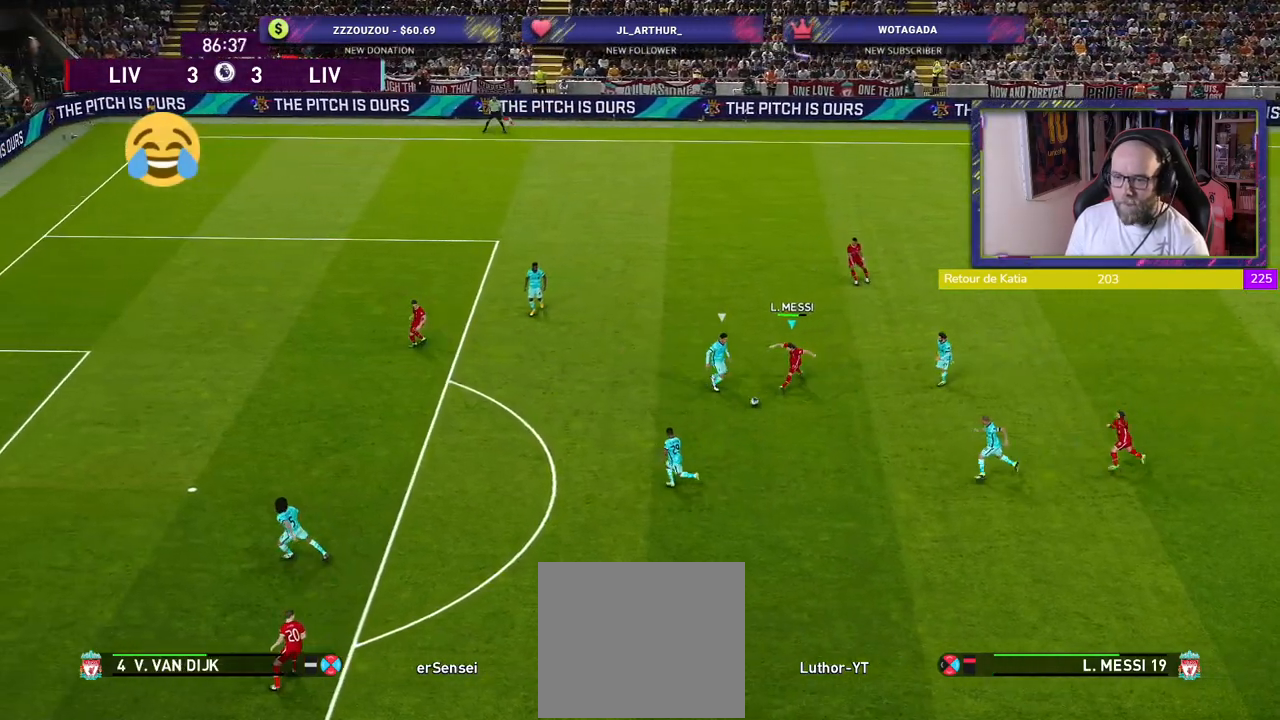
{"buttons": [], "left_stick": "up-right", "right_stick": "center", "events": [[360, "left_stick", "up-right"]]}
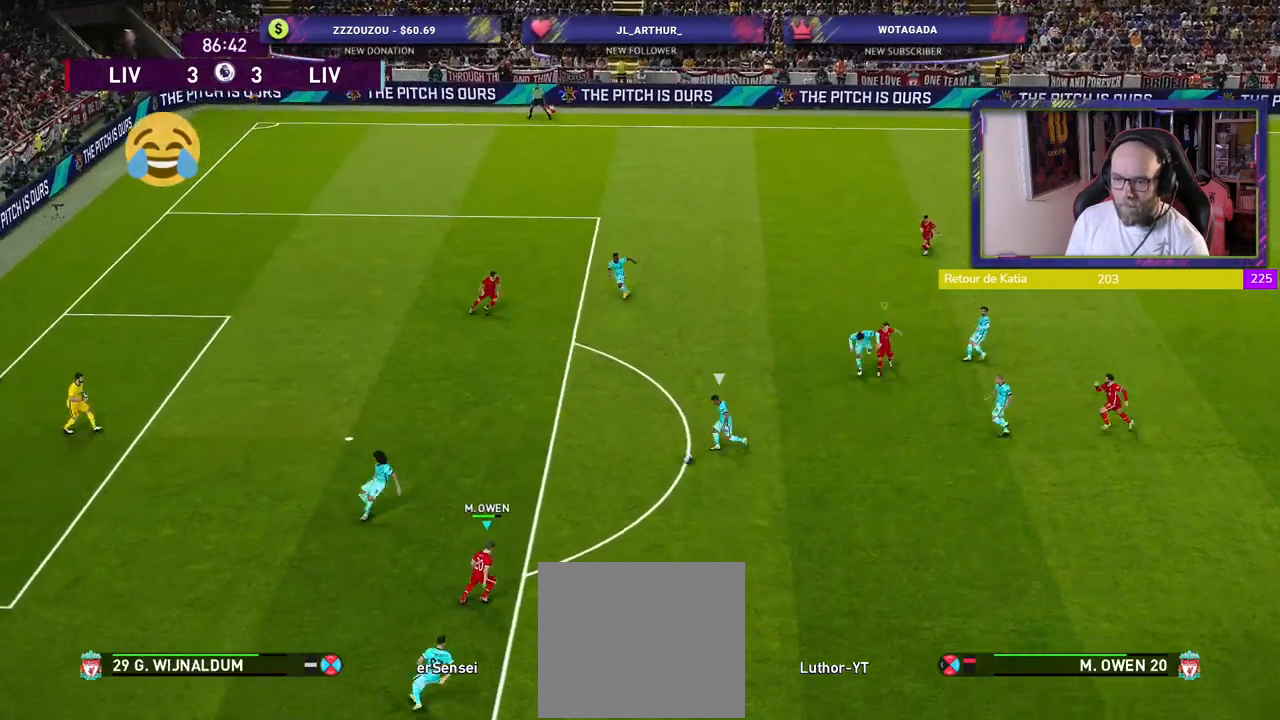
{"buttons": [], "left_stick": "up-left", "right_stick": "center", "events": [[60, "left_stick", "up-left"], [180, "SQUARE", "down"], [240, "CROSS", "down"], [260, "SQUARE", "up"], [320, "CROSS", "up"]]}
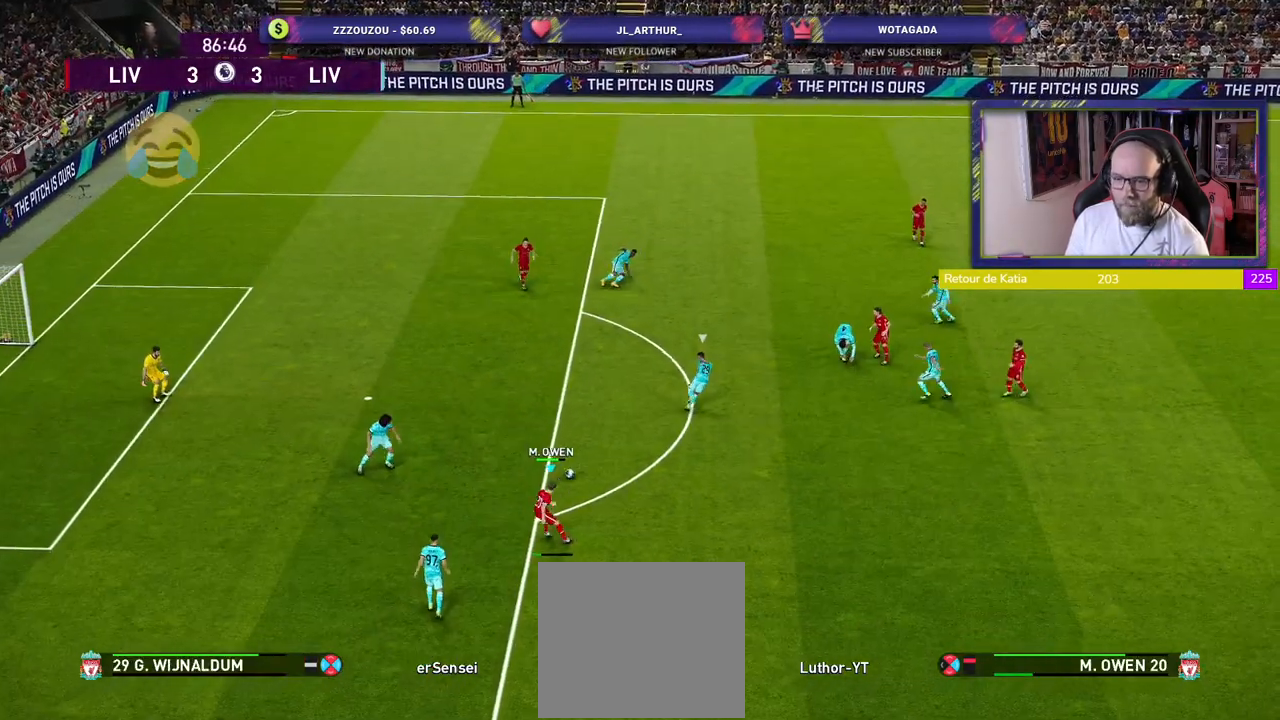
{"buttons": ["R2"], "left_stick": "up-left", "right_stick": "center", "events": [[40, "R2", "down"]]}
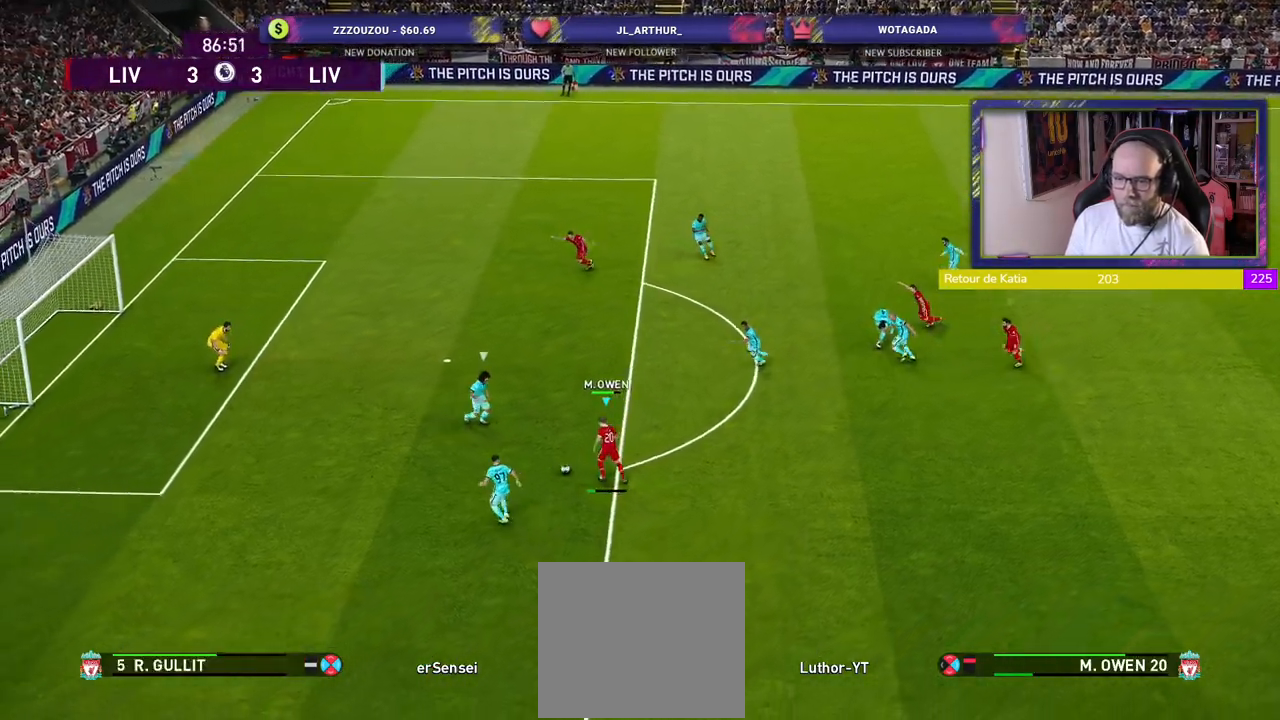
{"buttons": ["R2"], "left_stick": "left", "right_stick": "center", "events": [[200, "left_stick", "left"]]}
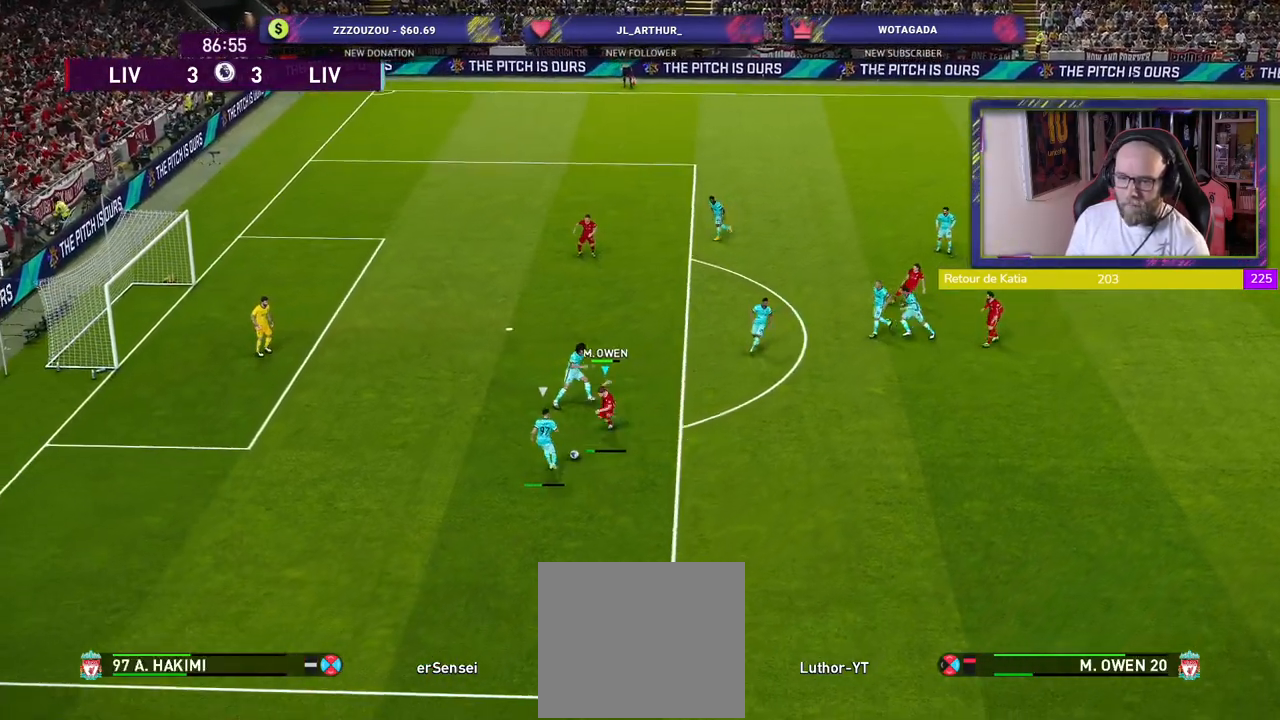
{"buttons": ["R2"], "left_stick": "left", "right_stick": "center", "events": []}
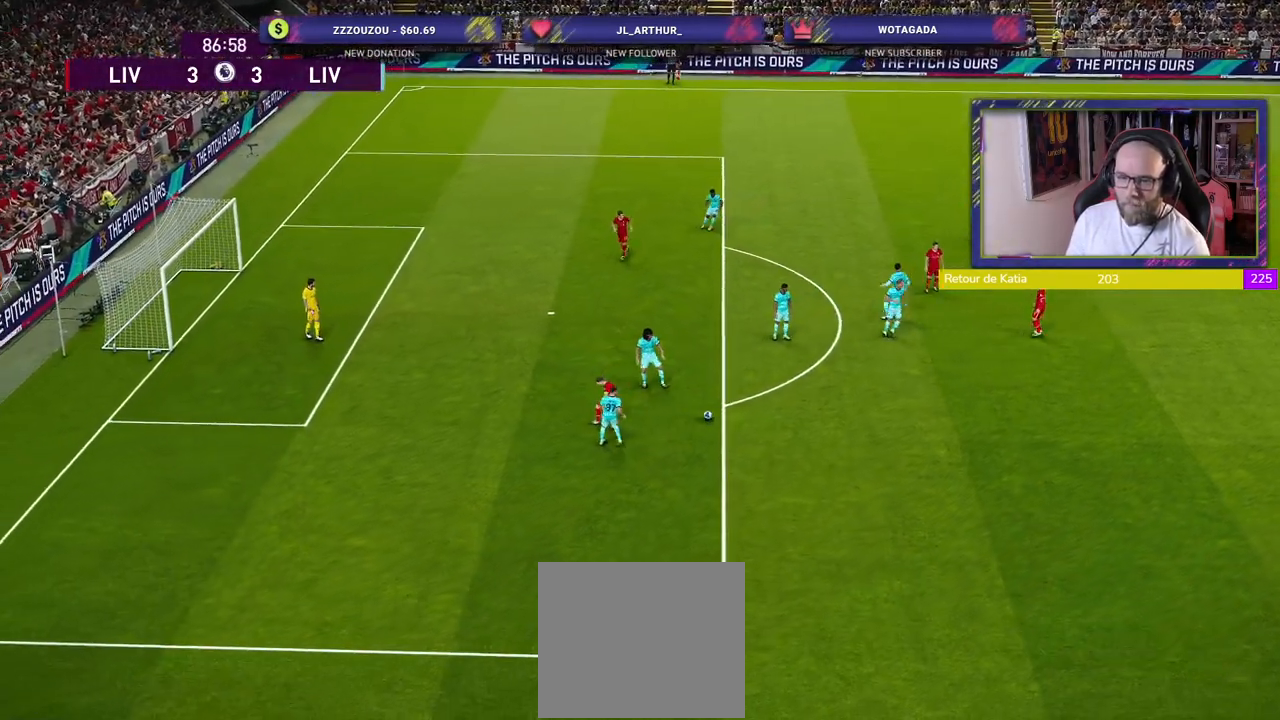
{"buttons": ["R2"], "left_stick": "down", "right_stick": "center", "events": [[60, "left_stick", "down-right"], [280, "left_stick", "down"]]}
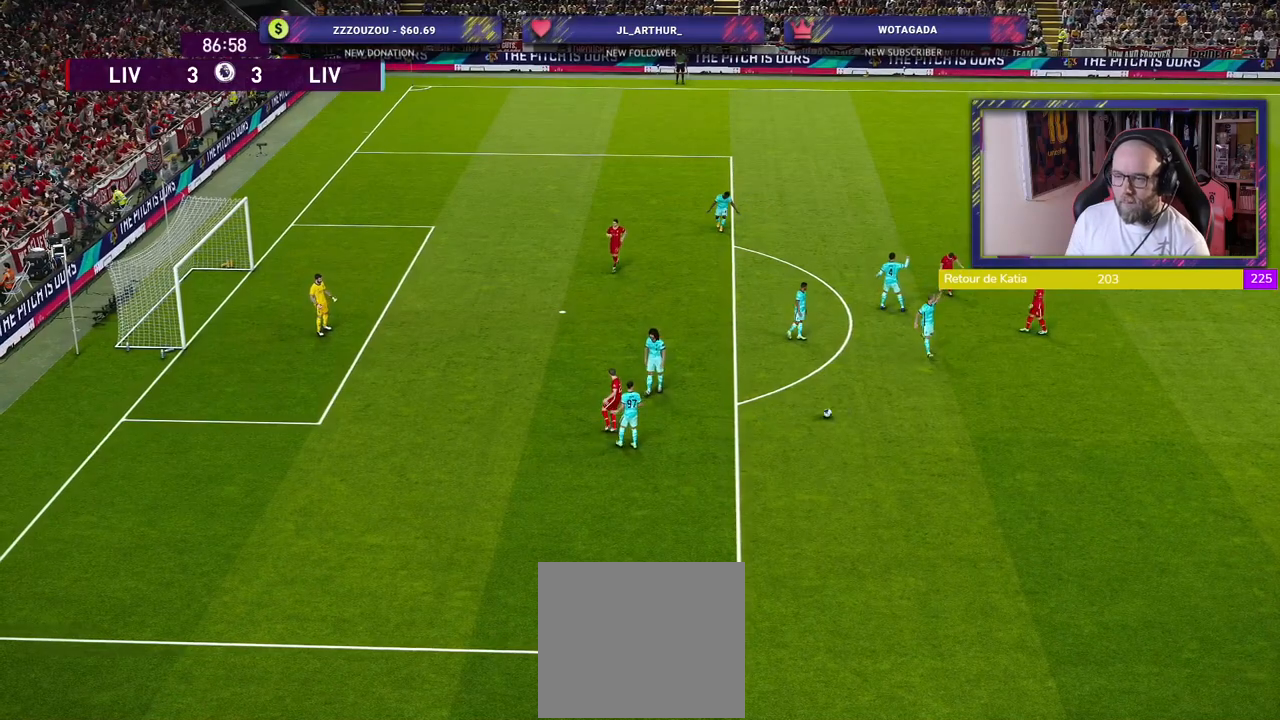
{"buttons": [], "left_stick": "center", "right_stick": "center", "events": [[180, "R2", "up"], [400, "left_stick", "center"]]}
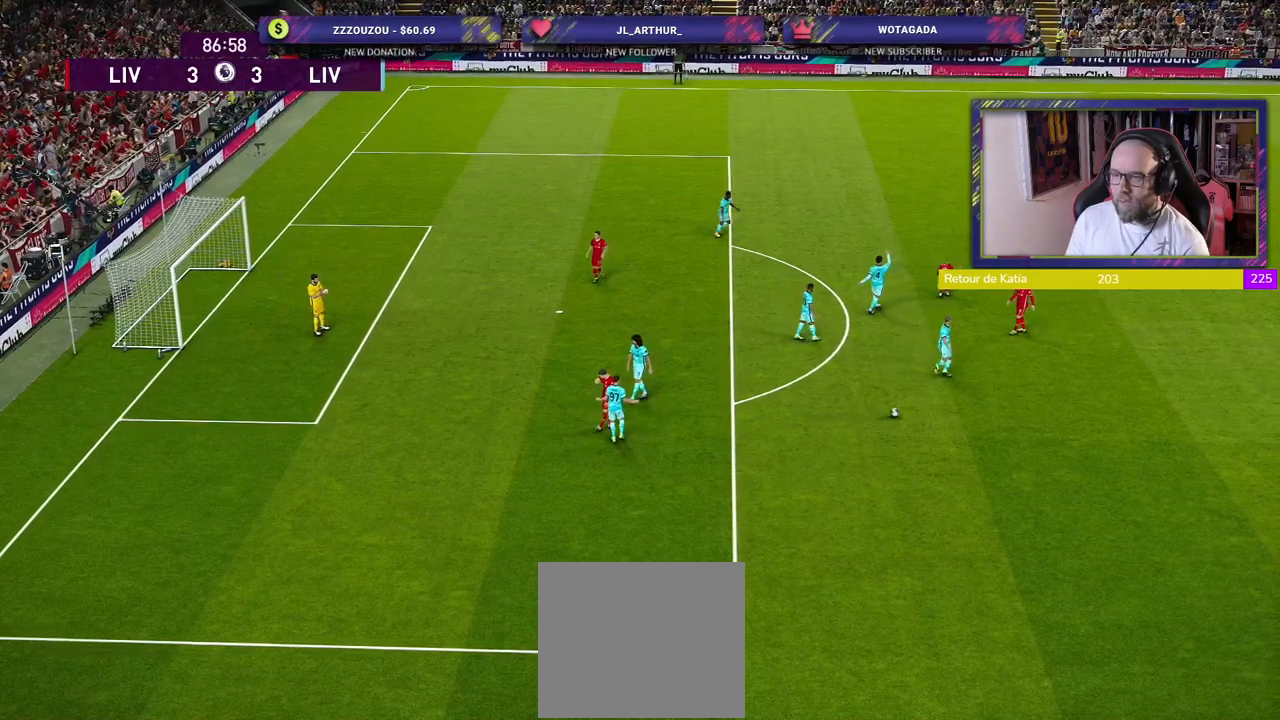
{"buttons": [], "left_stick": "center", "right_stick": "center", "events": []}
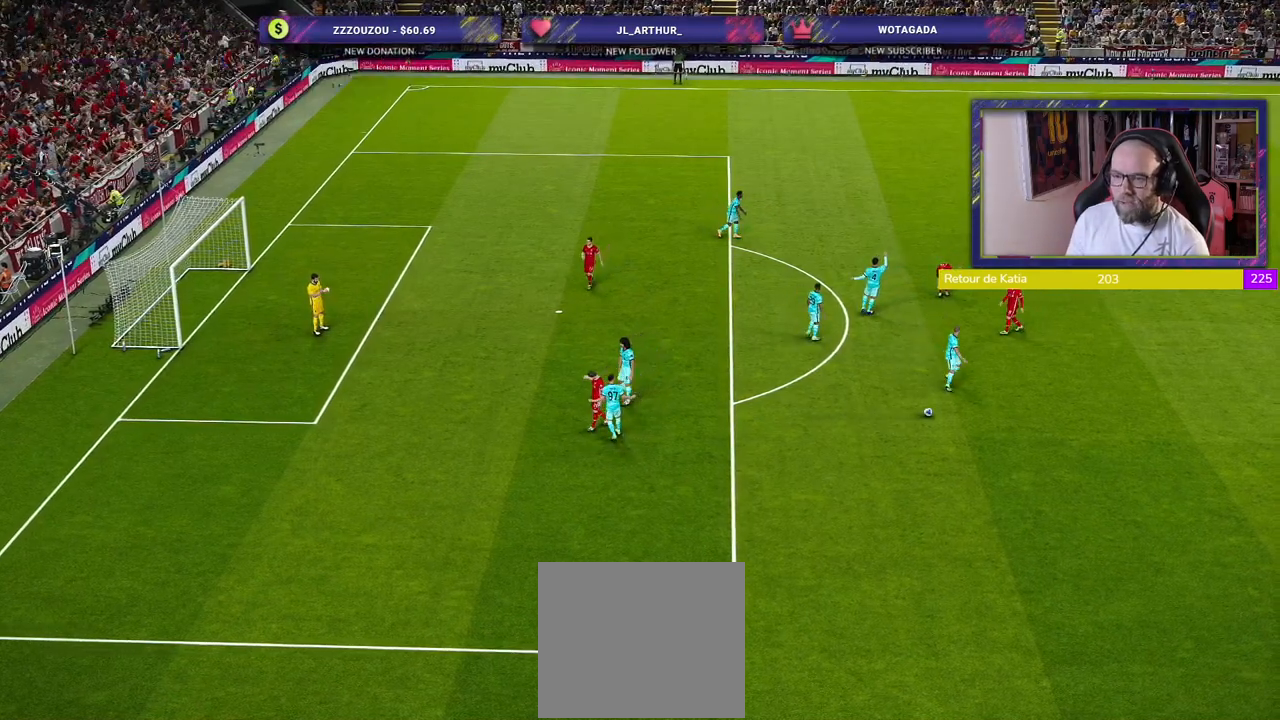
{"buttons": [], "left_stick": "center", "right_stick": "center", "events": []}
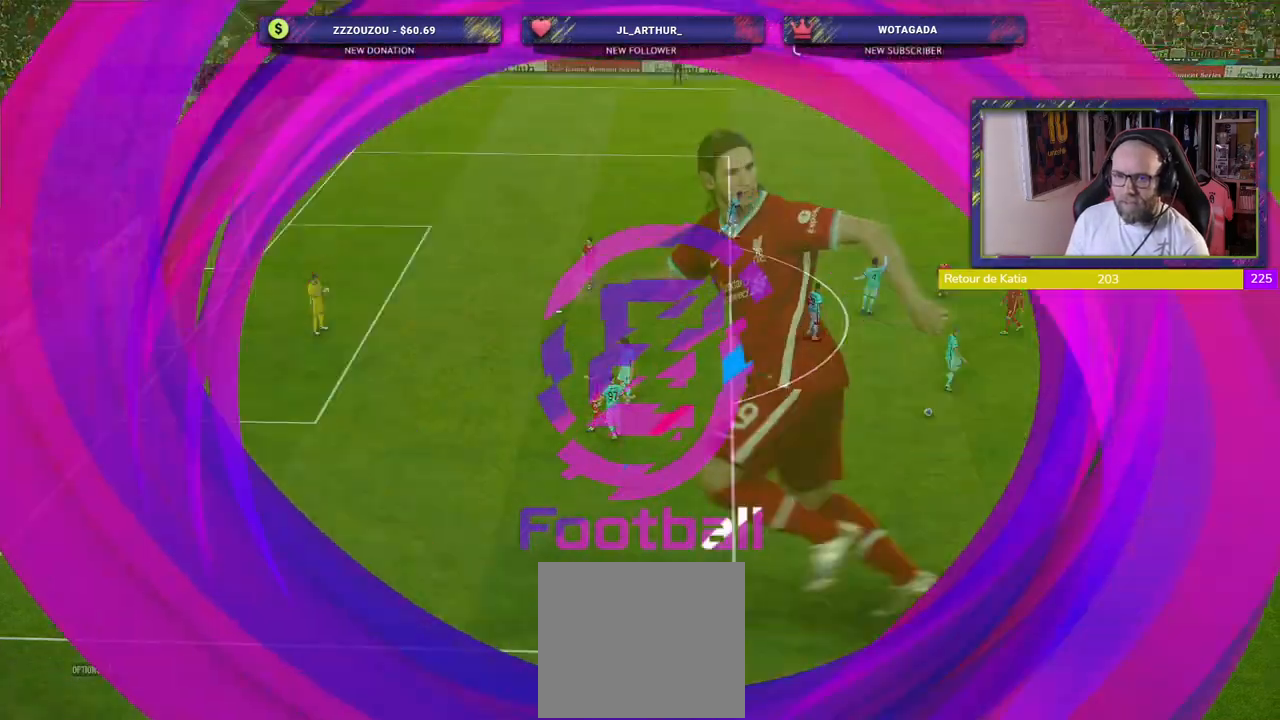
{"buttons": [], "left_stick": "center", "right_stick": "center", "events": []}
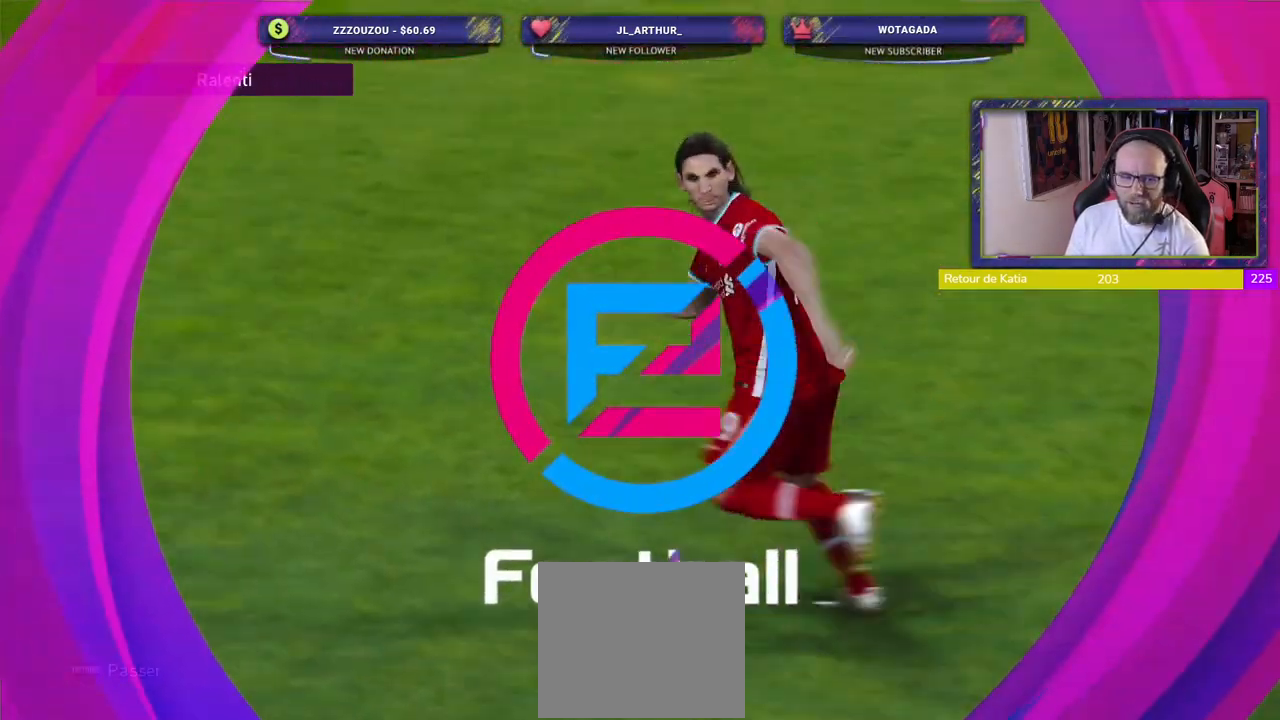
{"buttons": ["START"], "left_stick": "center", "right_stick": "center", "events": [[120, "START", "down"], [200, "START", "up"], [280, "START", "down"], [400, "START", "up"], [480, "START", "down"]]}
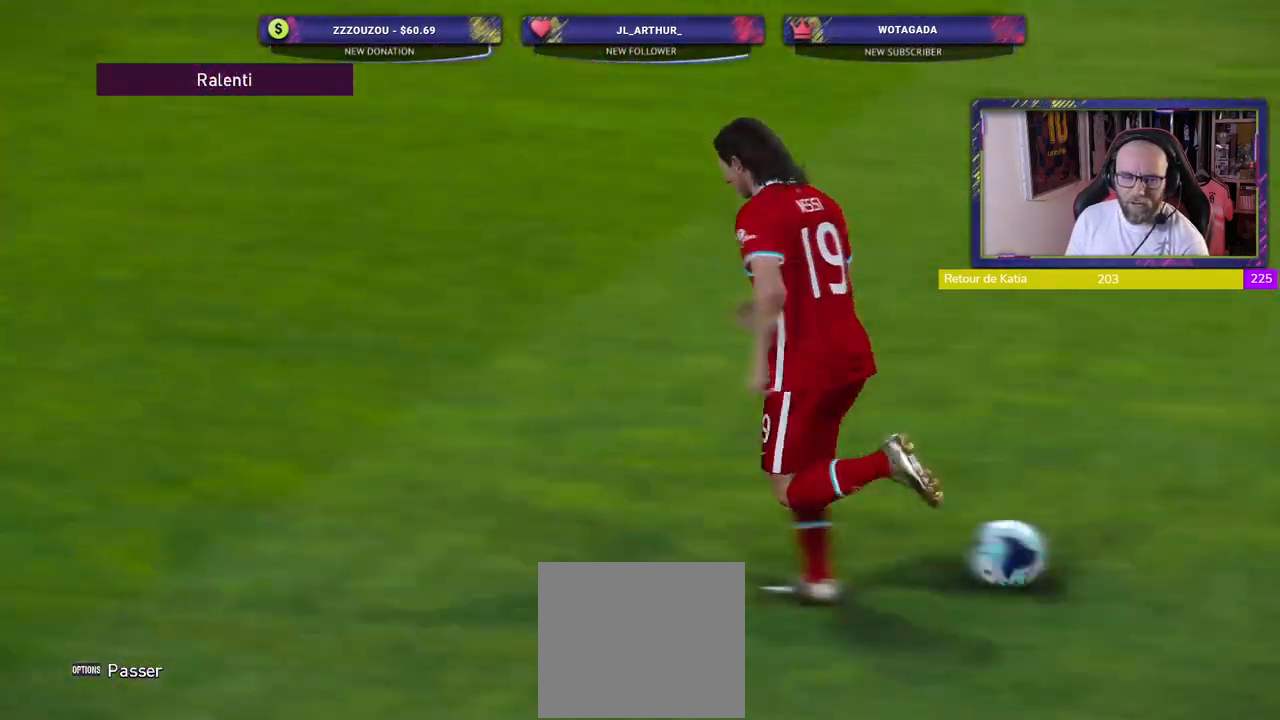
{"buttons": ["START"], "left_stick": "center", "right_stick": "center", "events": [[100, "START", "up"], [180, "START", "down"], [320, "START", "up"], [380, "START", "down"]]}
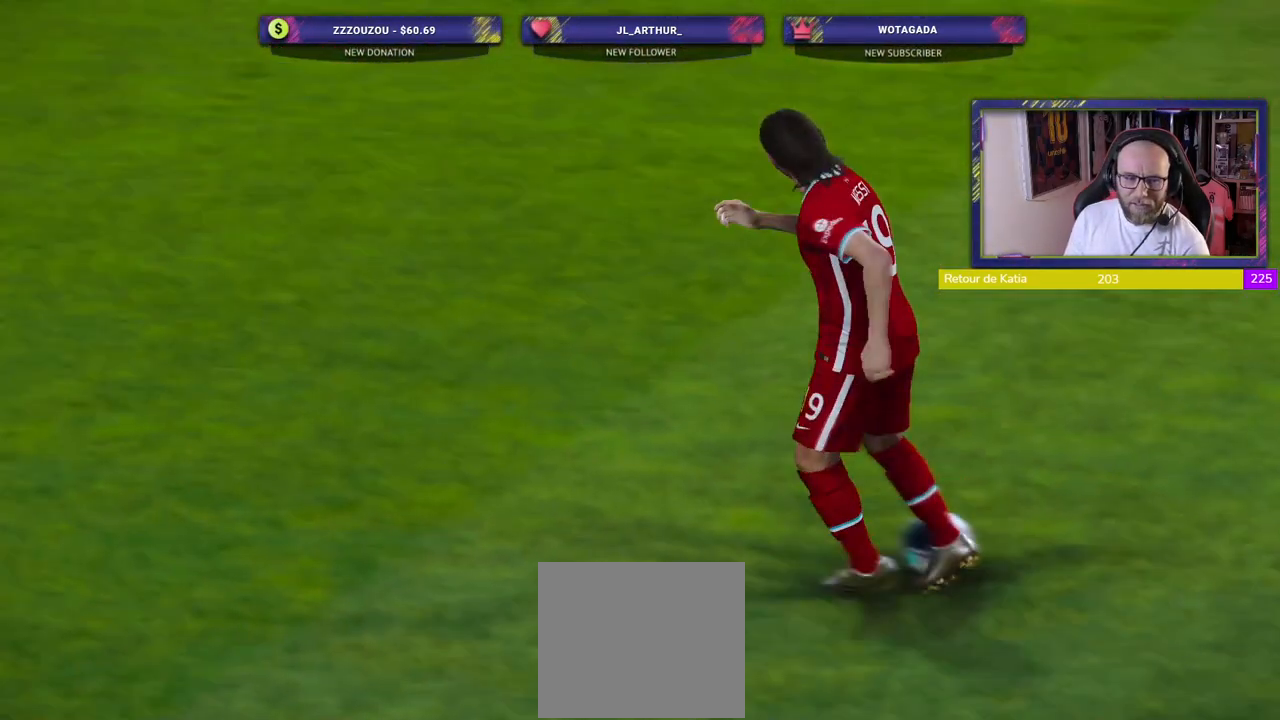
{"buttons": [], "left_stick": "center", "right_stick": "center", "events": [[20, "START", "up"]]}
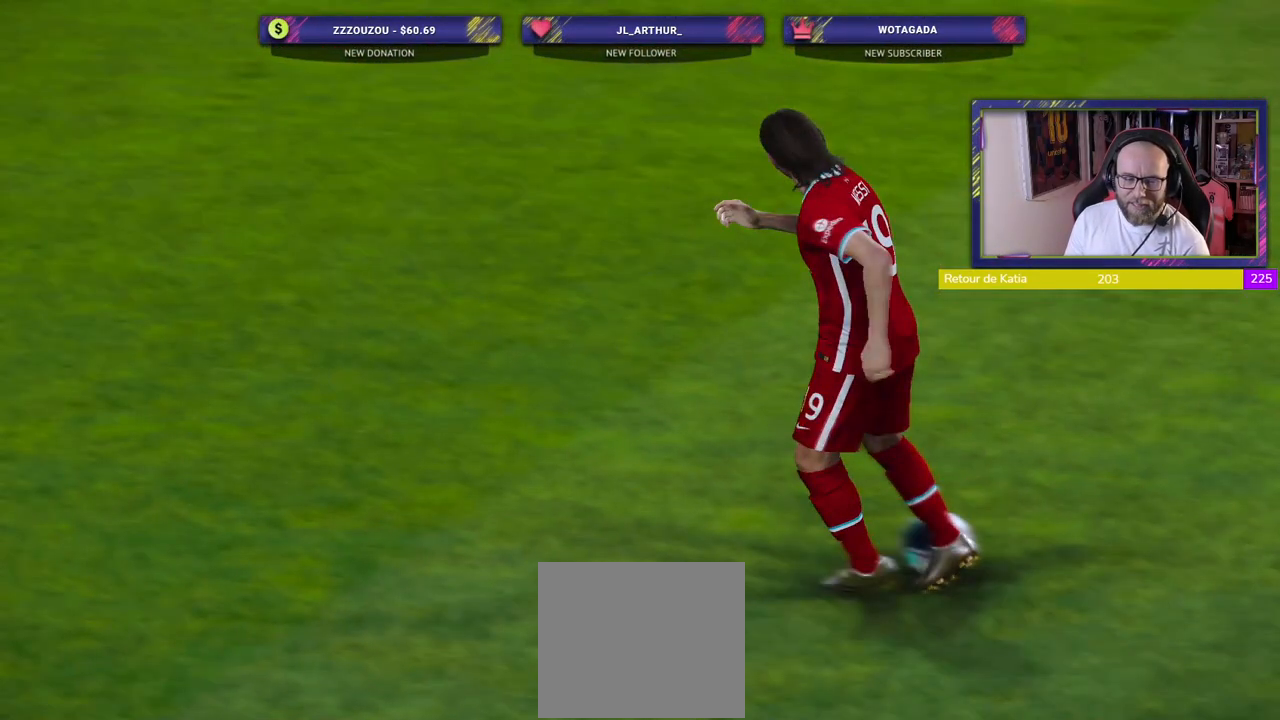
{"buttons": [], "left_stick": "center", "right_stick": "center", "events": []}
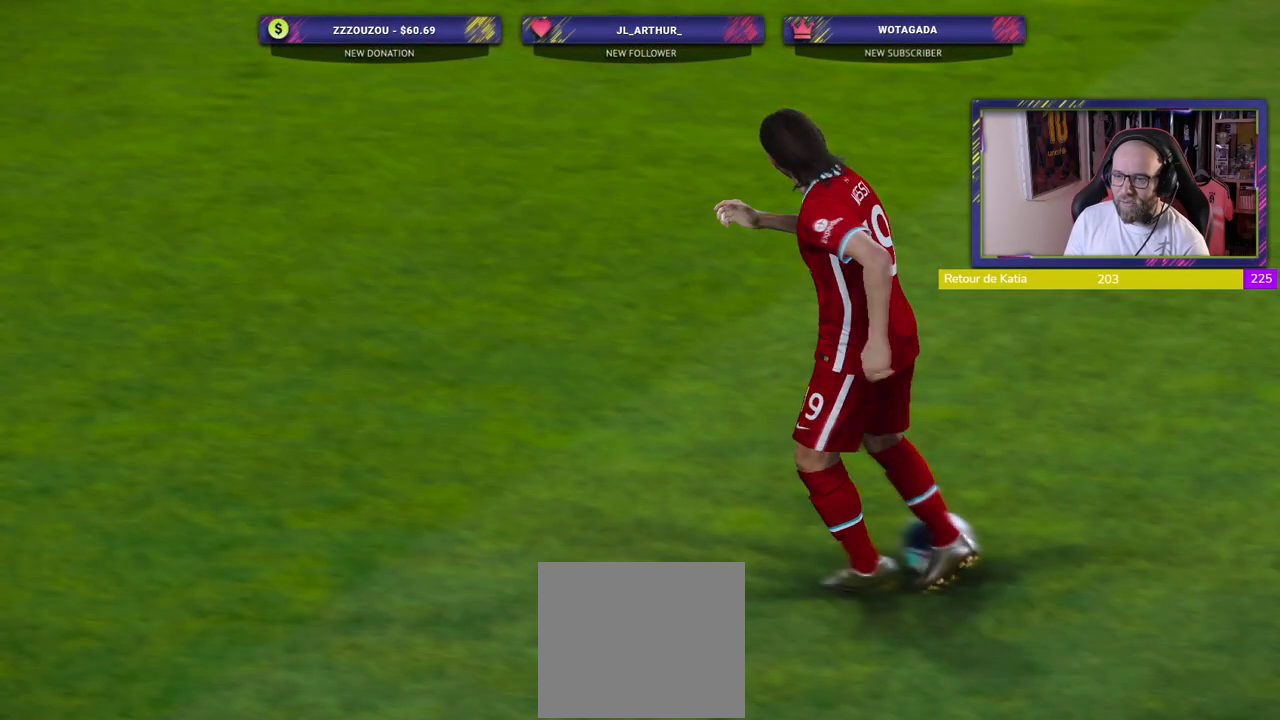
{"buttons": [], "left_stick": "center", "right_stick": "center", "events": []}
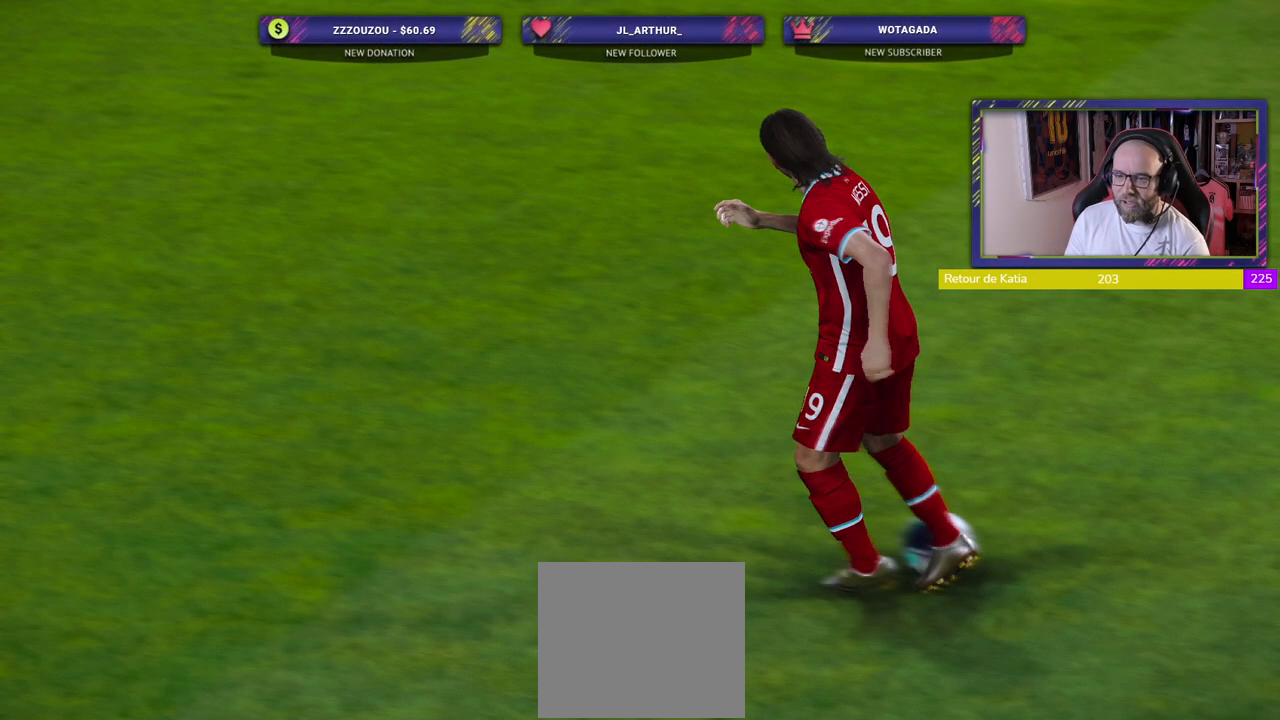
{"buttons": [], "left_stick": "center", "right_stick": "center", "events": []}